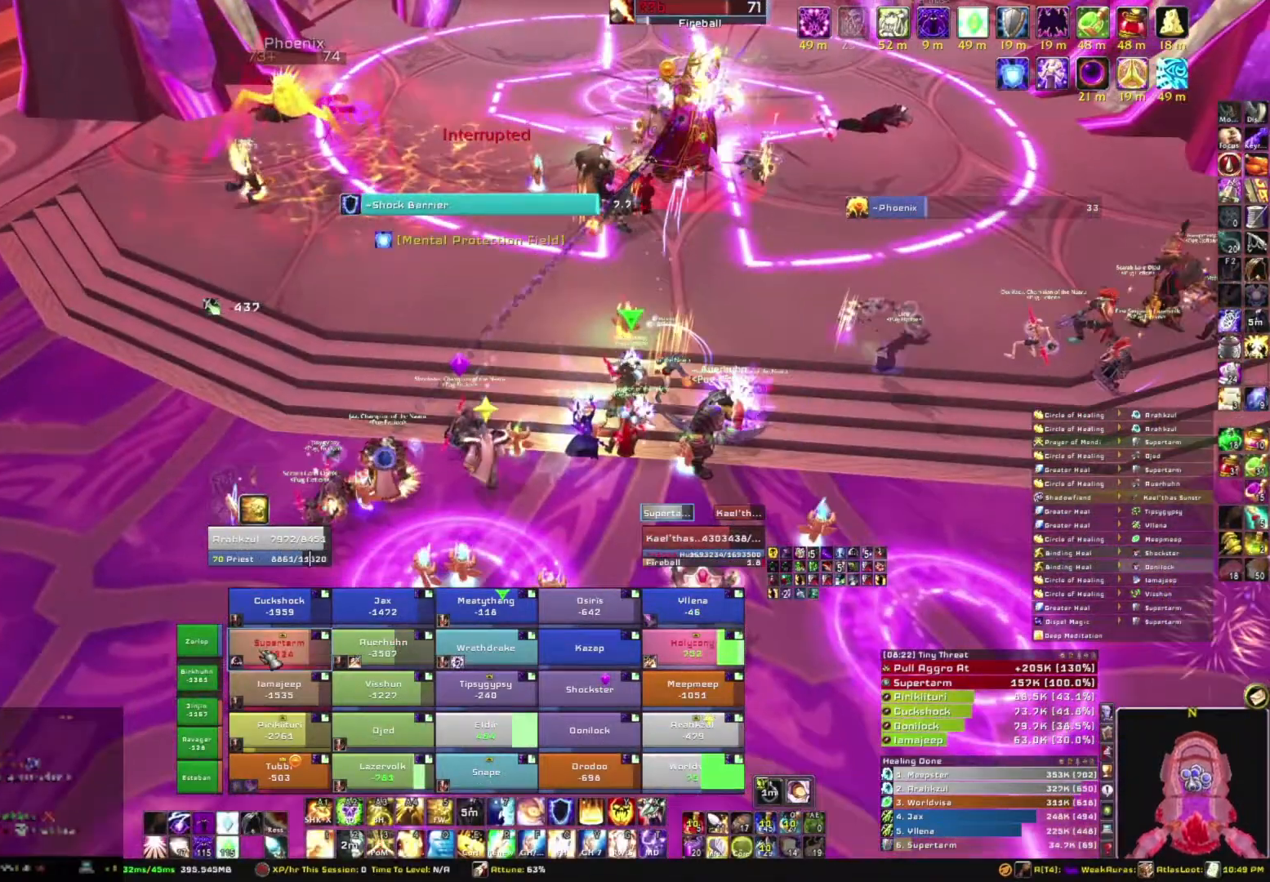
Gameplay with keyboard and mouse; each line is a JSON object with the keys and mouse buttons held at the frame after it. "events" lists presses ("down") and releases ("up") of "1", "2", "3", "4", "5", "a", "alt", "b", "c", "ctrl", "d", "e", "f", "g", "q", "r", "s", "shift", "space", "t", "tab", "tilde", "v", "w", "x", "z", "mouse_left", "mouse_wheel", "mouse_right", "mouse_mb4" and "mouse_mb5" between this image and that frame as [ms after this image, input, new state], when the widget could be followed in between. "mouse_left", "mouse_wheel", "mouse_right", "mouse_mb4", "mouse_mb5" = the "left", "wheel", "right", "mb4", "mb5" buttons of the "mouse" list. No other keys are recorded. "wheel" means that the mouse wheel is clicked or scrolled. Mouse movement is not recorded.
{"keys": [], "mouse": [], "events": [[200, "e", "down"], [300, "e", "up"]]}
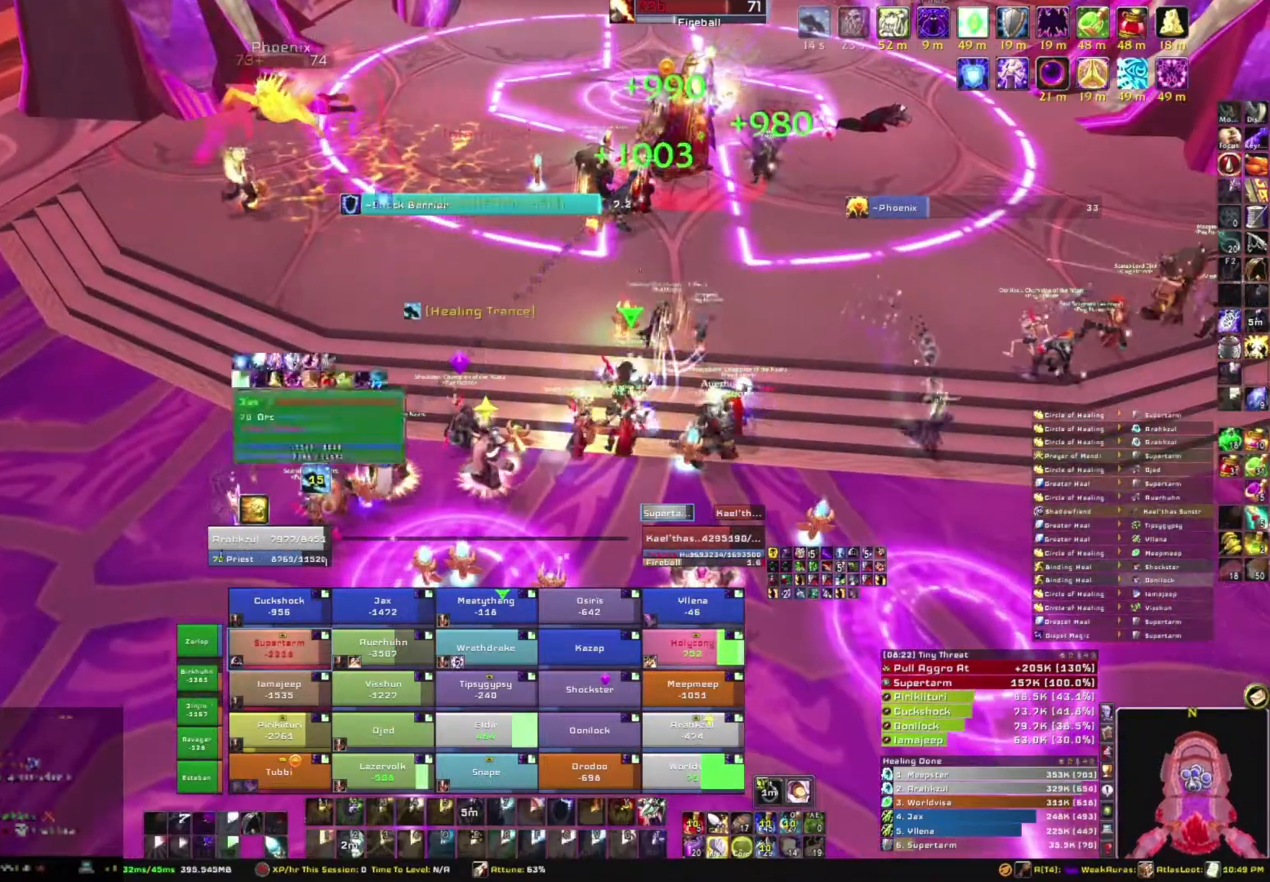
{"keys": ["w"], "mouse": [], "events": [[34, "mouse_right", "down"], [67, "d", "down"], [301, "w", "down"], [367, "d", "up"], [401, "mouse_right", "up"]]}
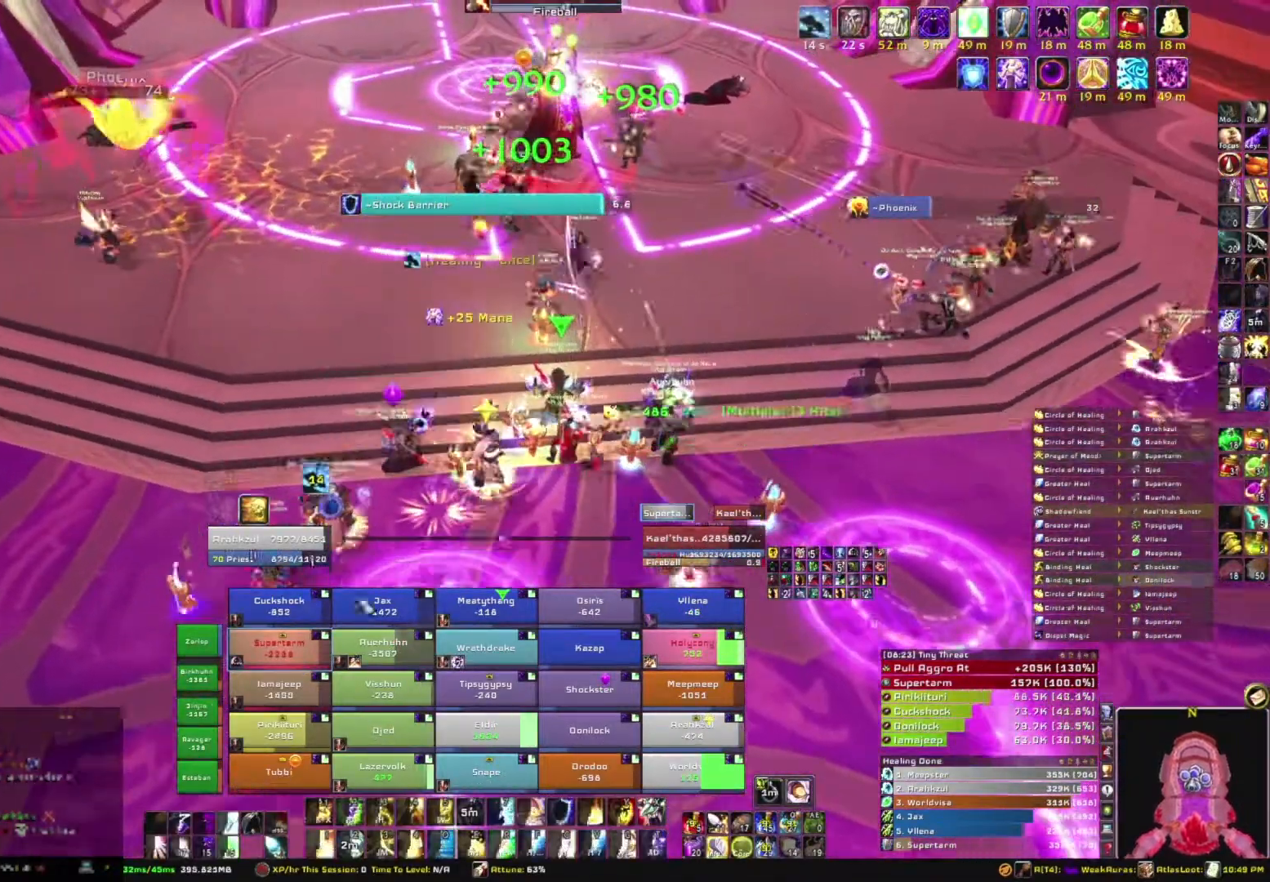
{"keys": [], "mouse": [], "events": [[100, "w", "up"]]}
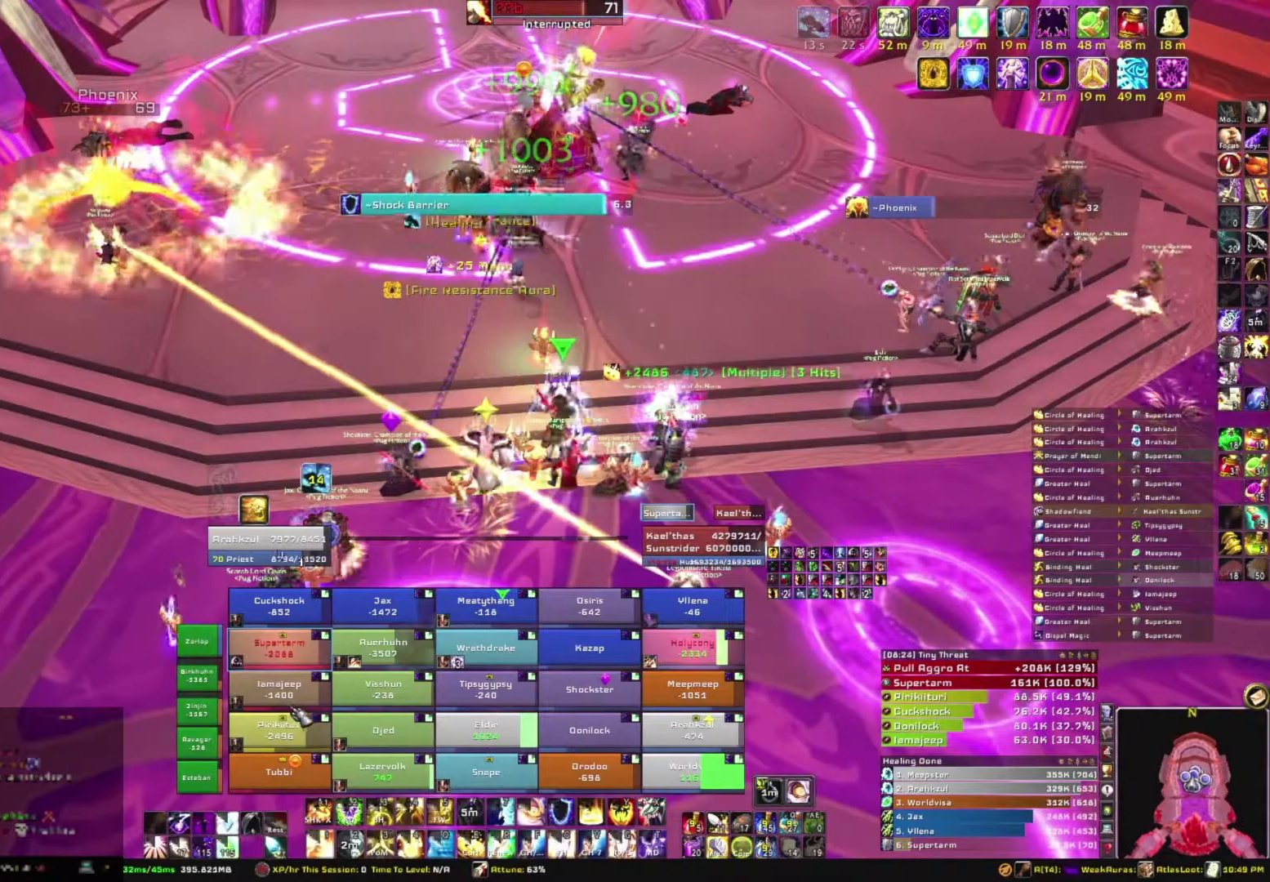
{"keys": [], "mouse": [], "events": [[34, "e", "down"], [167, "e", "up"]]}
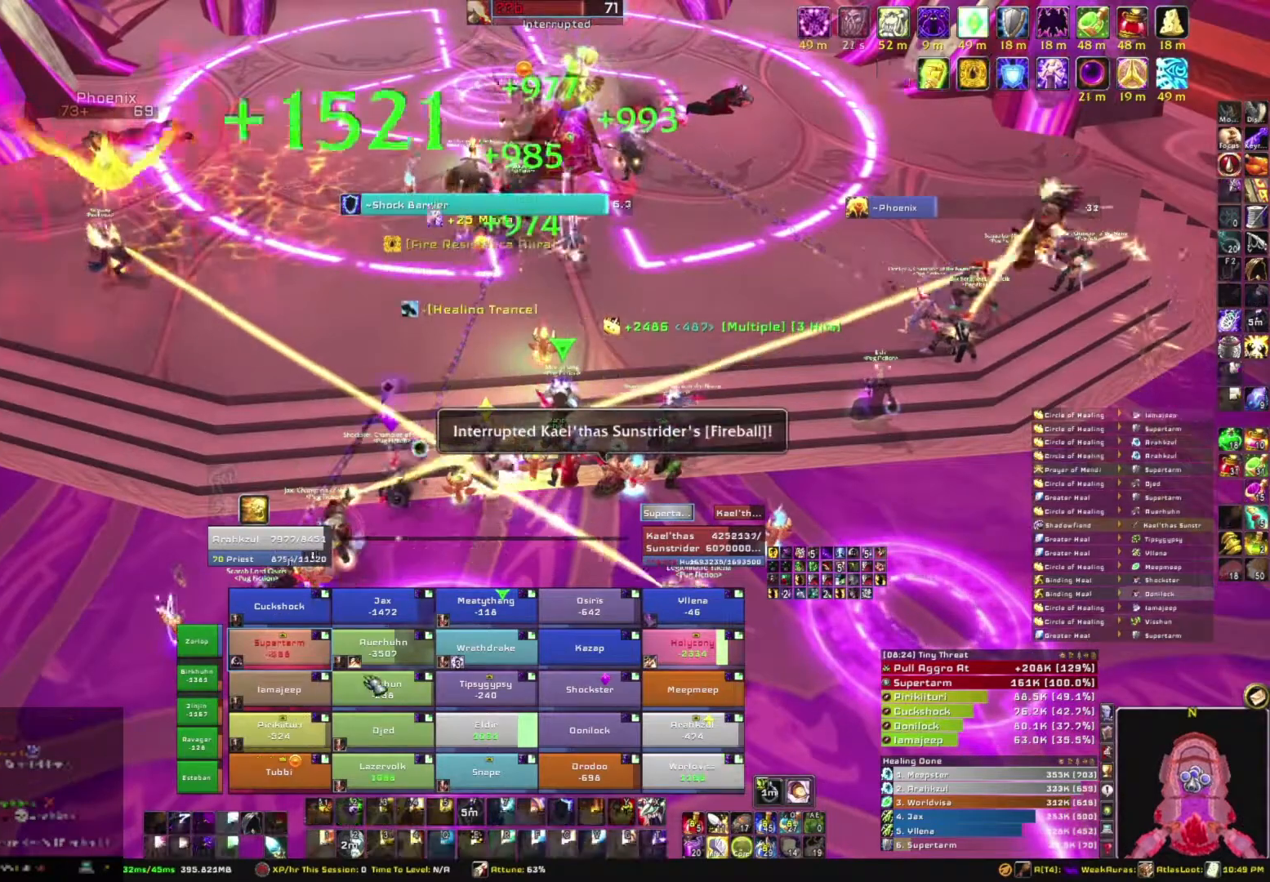
{"keys": [], "mouse": ["right"], "events": [[501, "mouse_right", "down"]]}
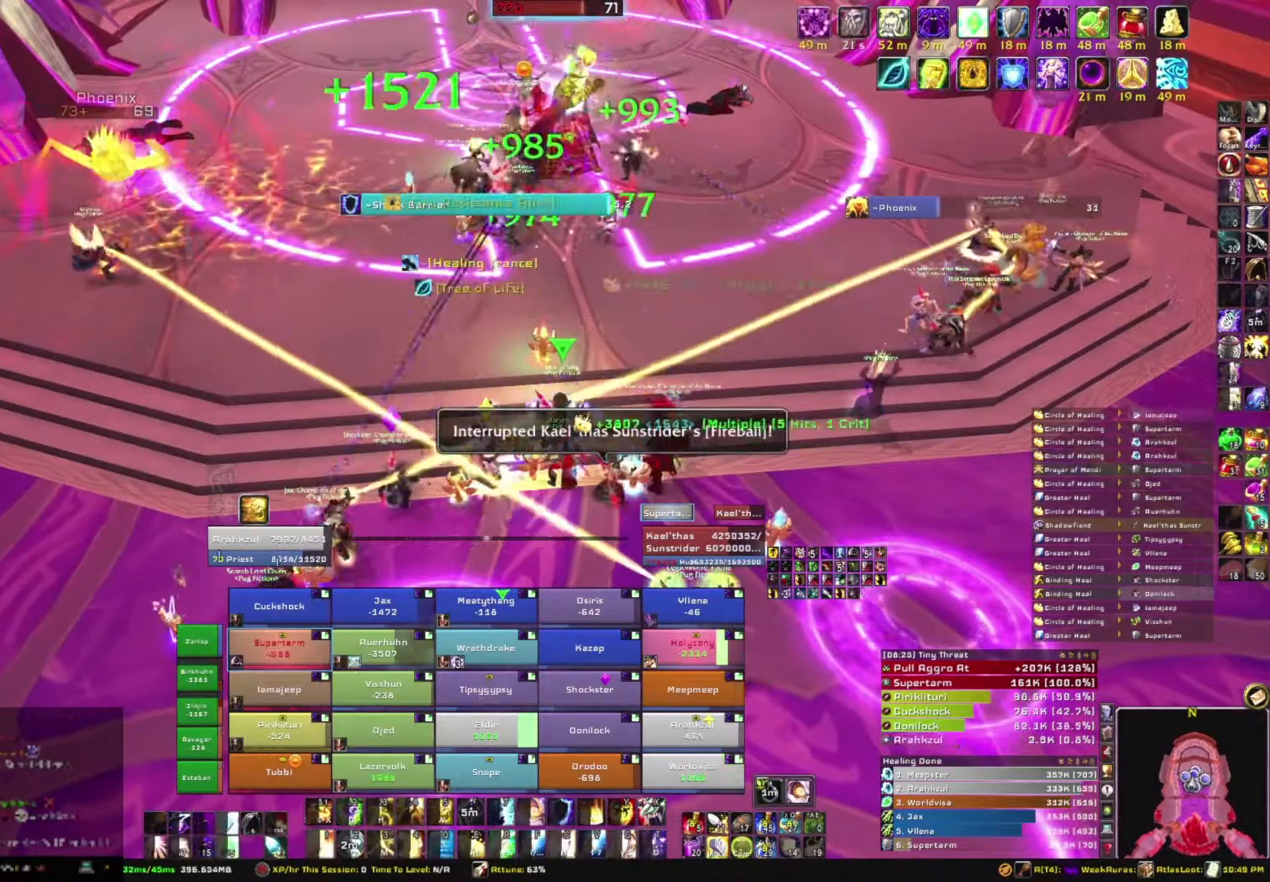
{"keys": [], "mouse": ["right"], "events": [[100, "d", "down"], [267, "d", "up"]]}
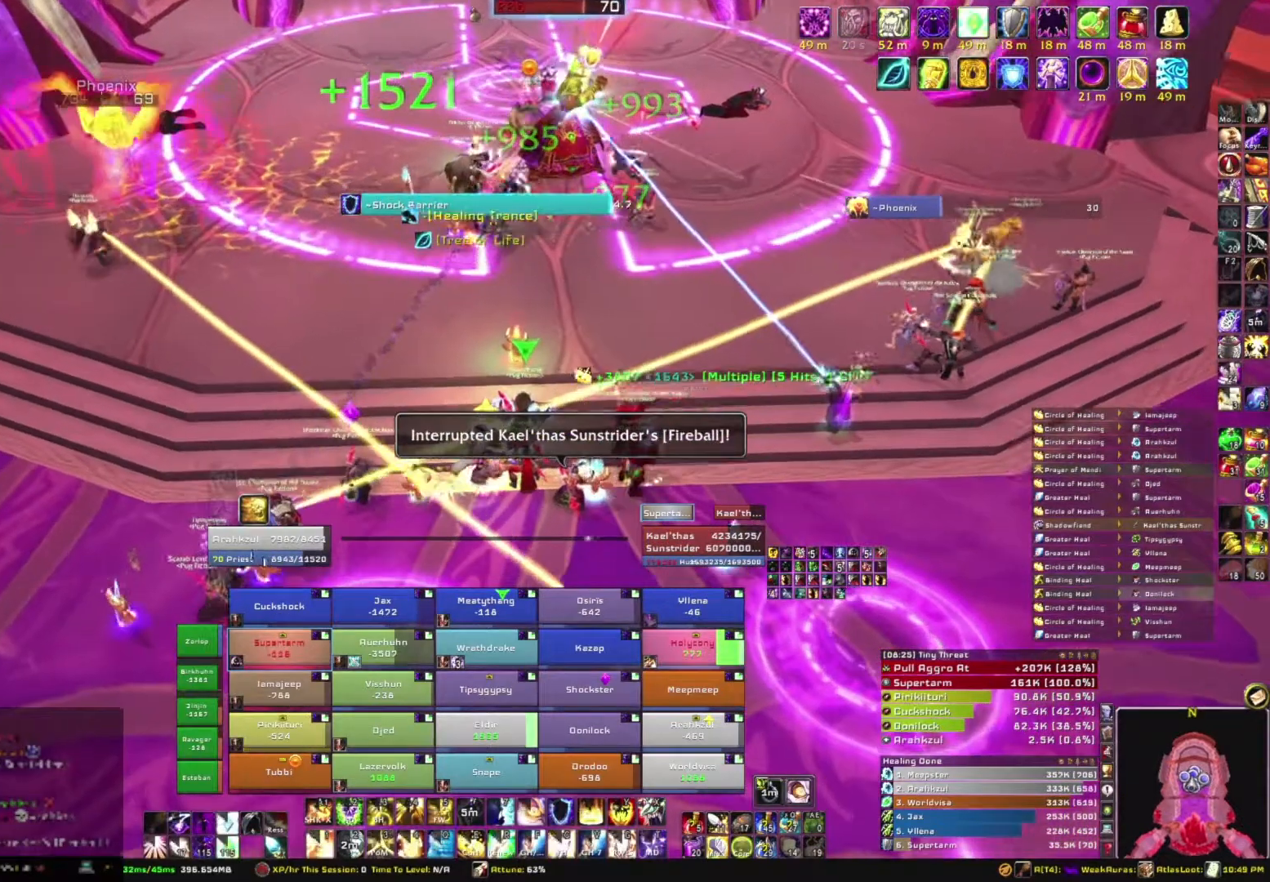
{"keys": [], "mouse": [], "events": [[67, "mouse_right", "up"], [301, "w", "down"], [434, "w", "up"]]}
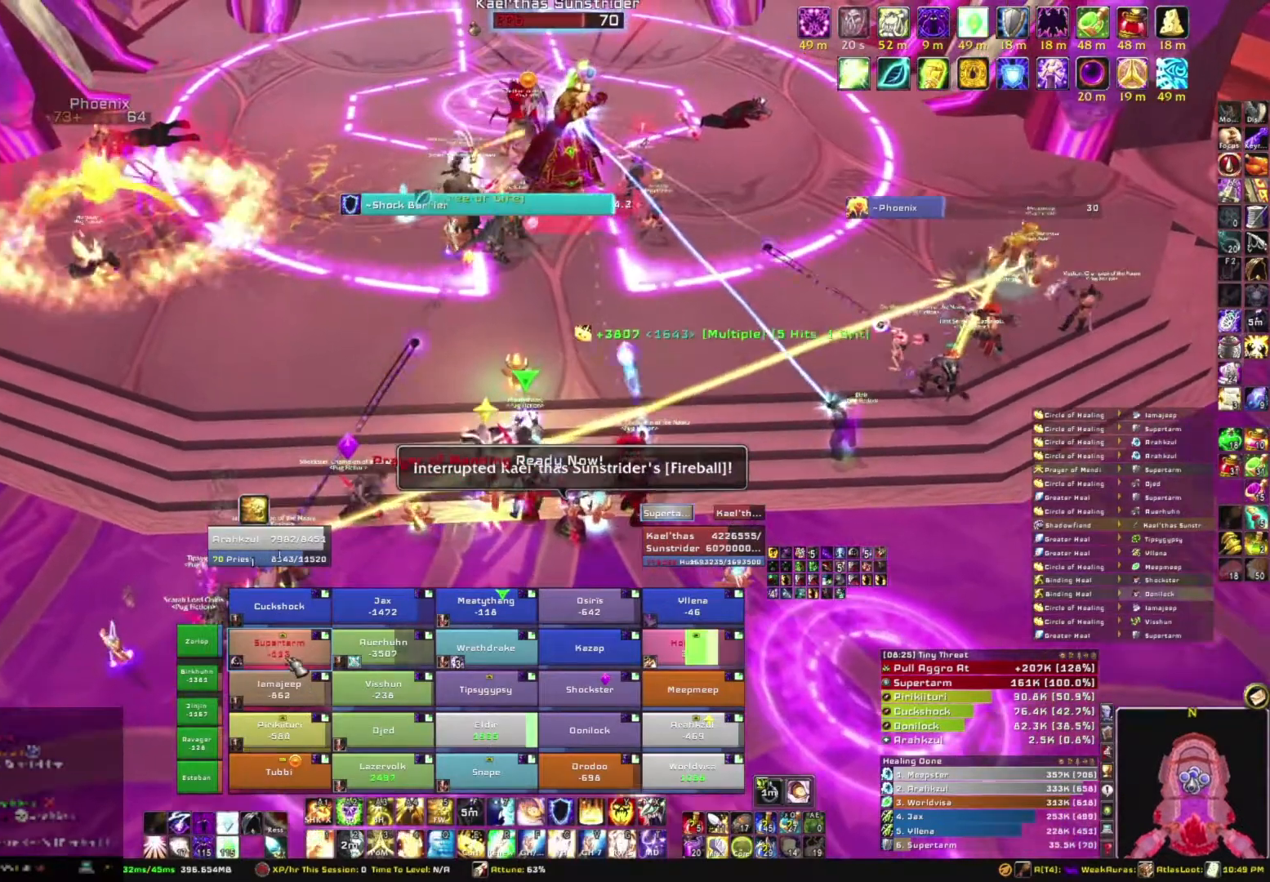
{"keys": [], "mouse": [], "events": [[133, "3", "down"], [267, "3", "up"]]}
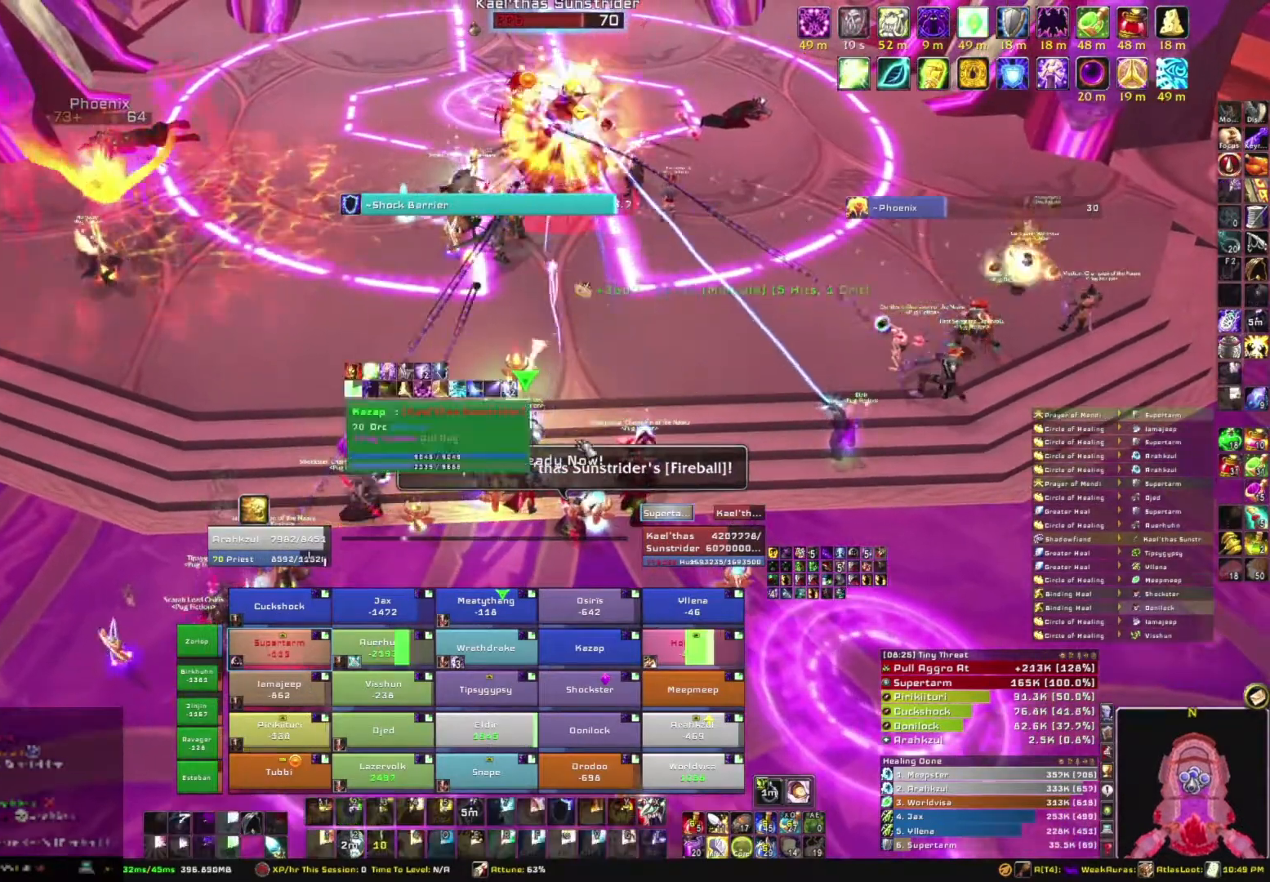
{"keys": [], "mouse": [], "events": [[34, "mouse_right", "down"], [134, "a", "down"], [234, "a", "up"], [267, "s", "down"], [334, "mouse_right", "up"], [401, "s", "up"]]}
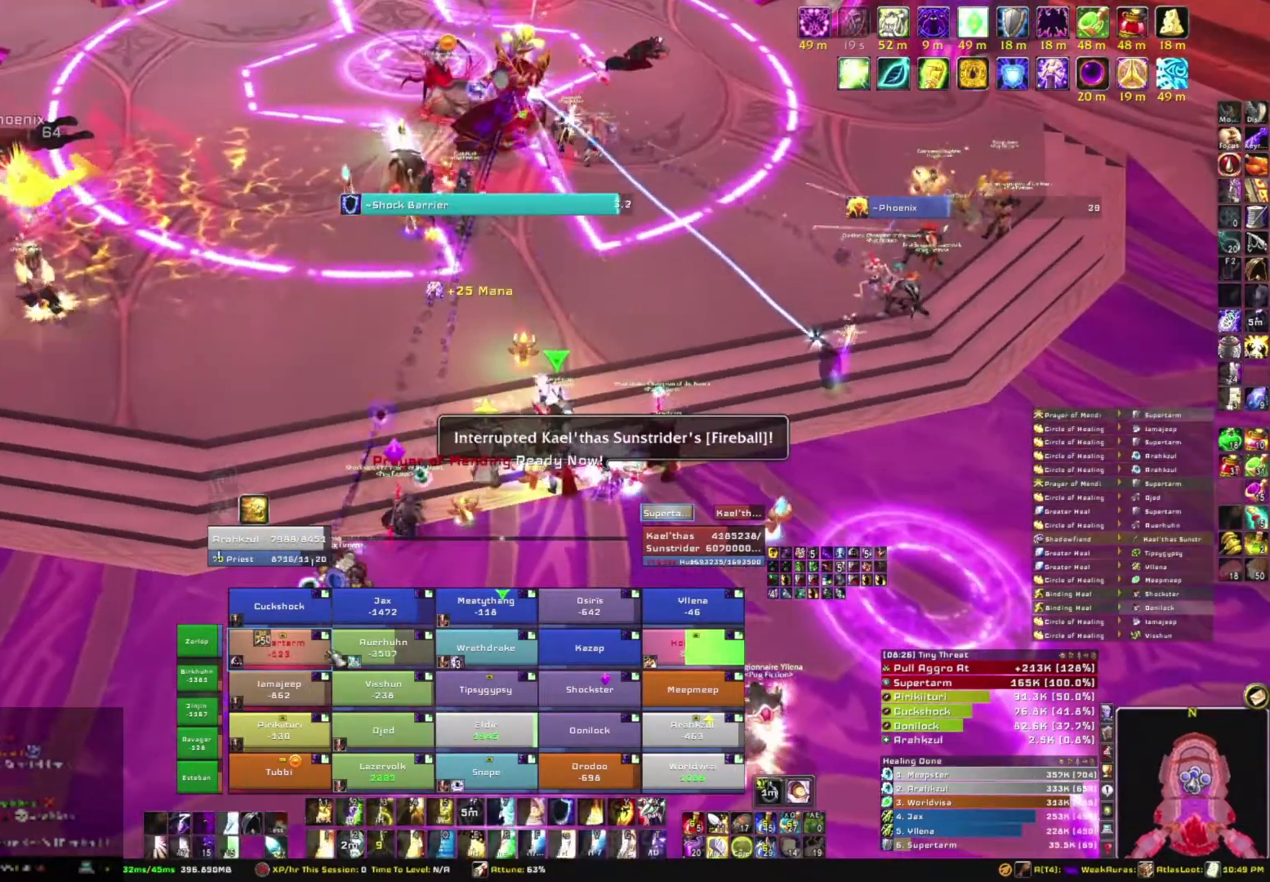
{"keys": [], "mouse": [], "events": []}
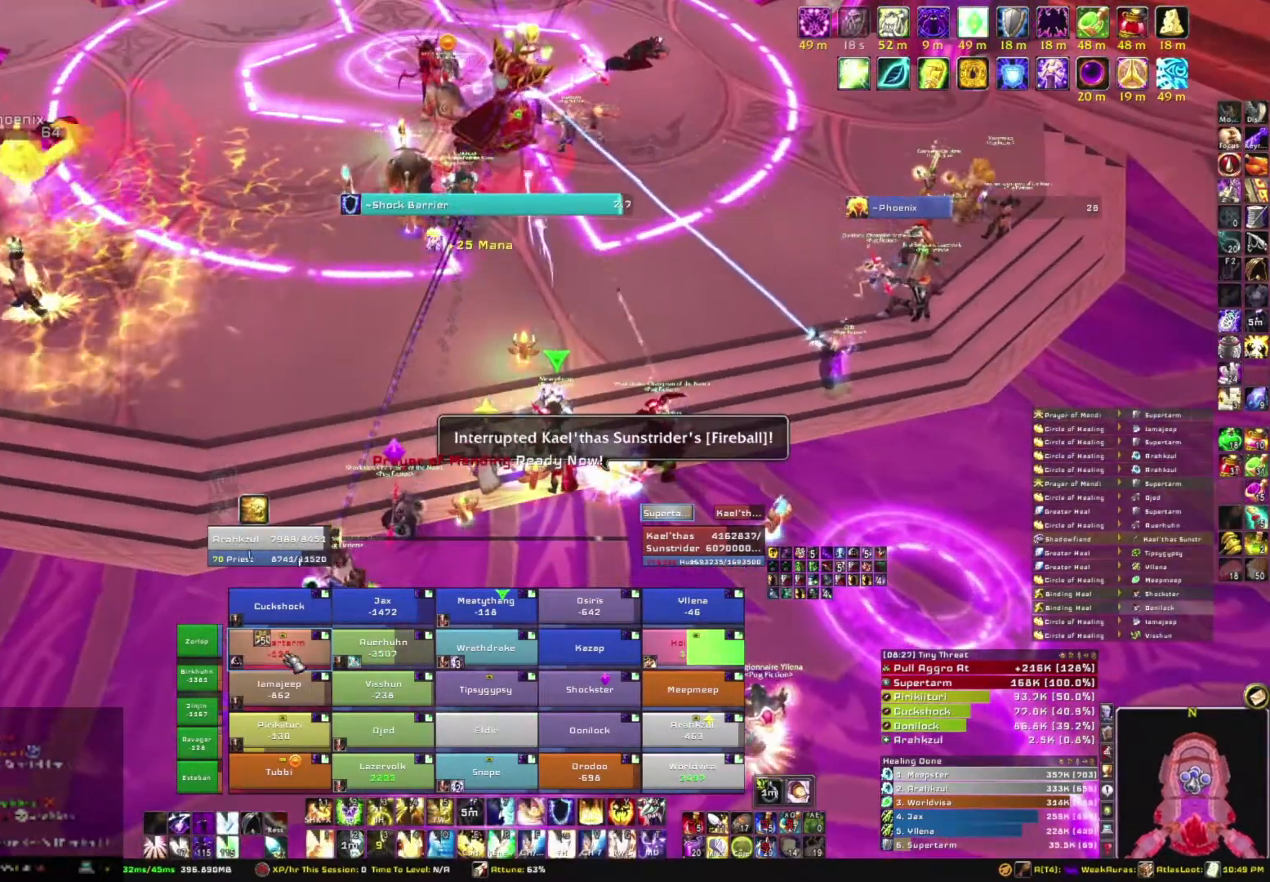
{"keys": [], "mouse": [], "events": [[67, "r", "down"], [267, "r", "up"]]}
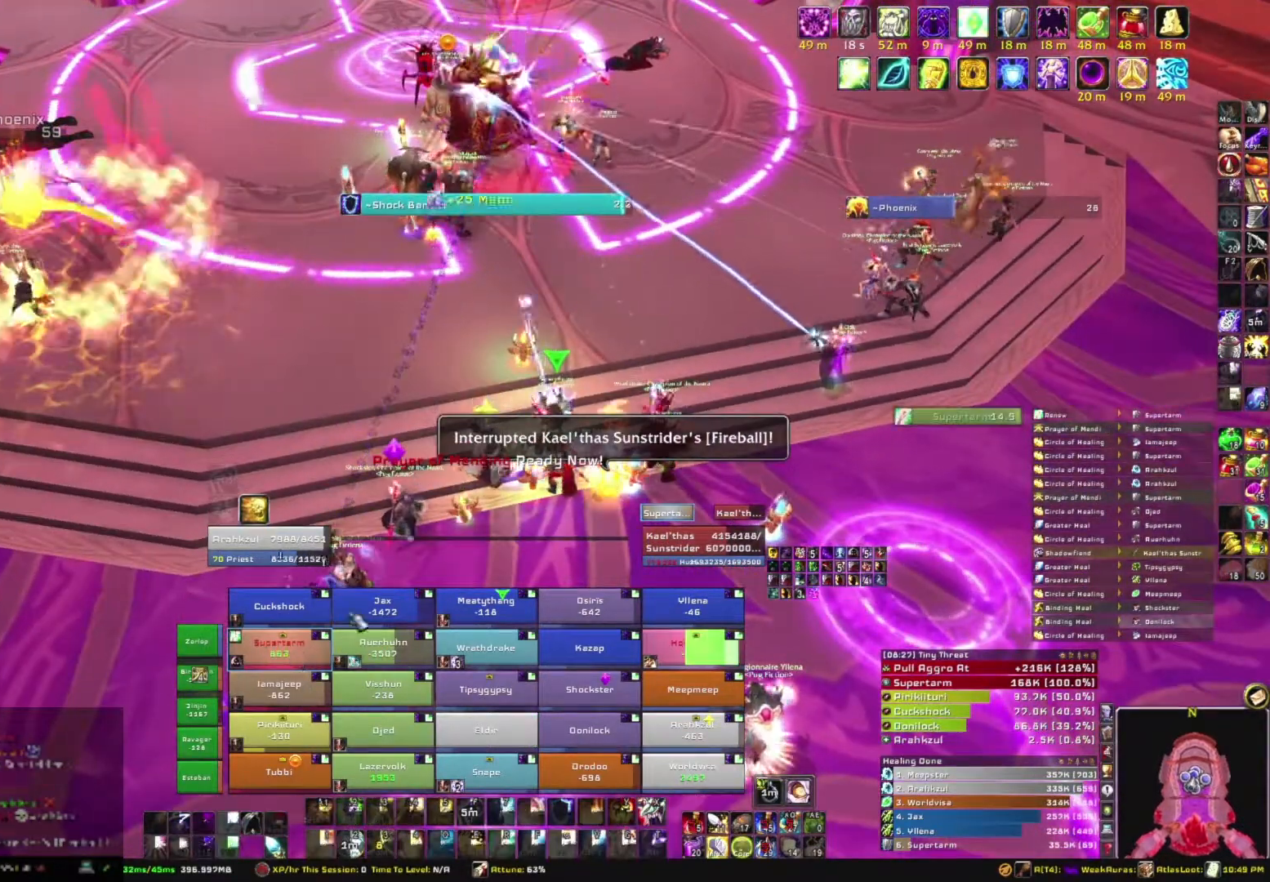
{"keys": ["w"], "mouse": [], "events": [[233, "mouse_right", "down"], [267, "d", "down"], [467, "d", "up"], [467, "w", "down"], [500, "mouse_right", "up"]]}
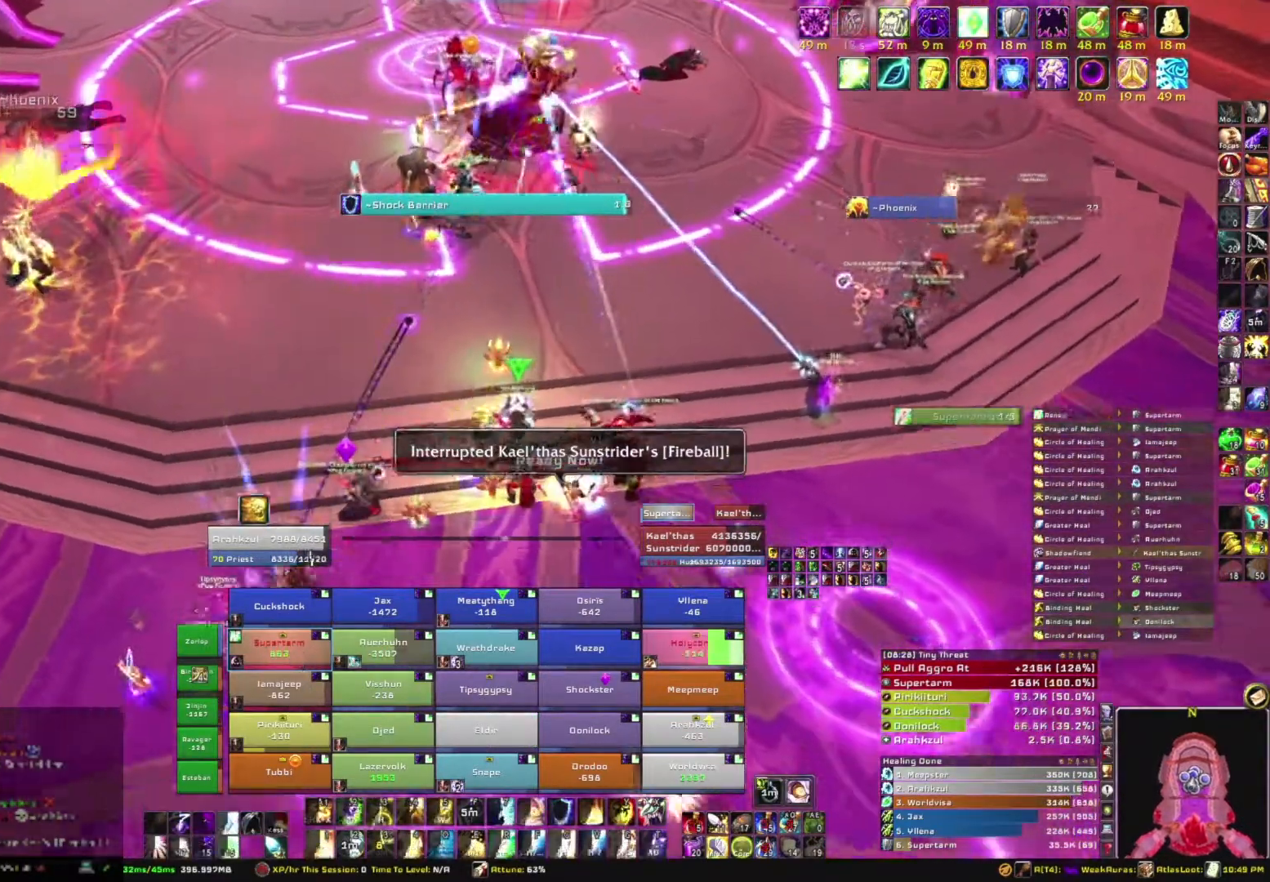
{"keys": [], "mouse": [], "events": [[67, "w", "up"]]}
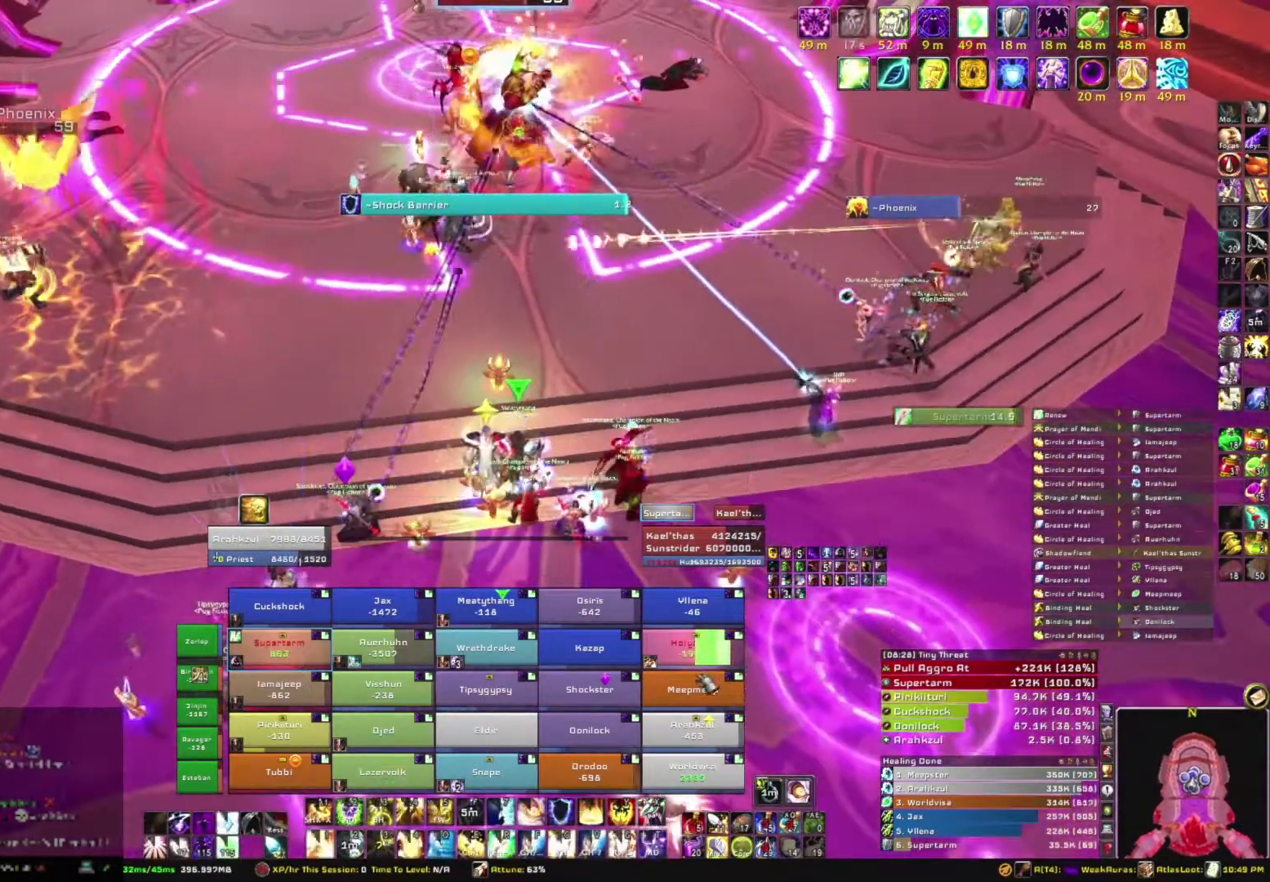
{"keys": [], "mouse": [], "events": [[300, "r", "down"], [500, "r", "up"]]}
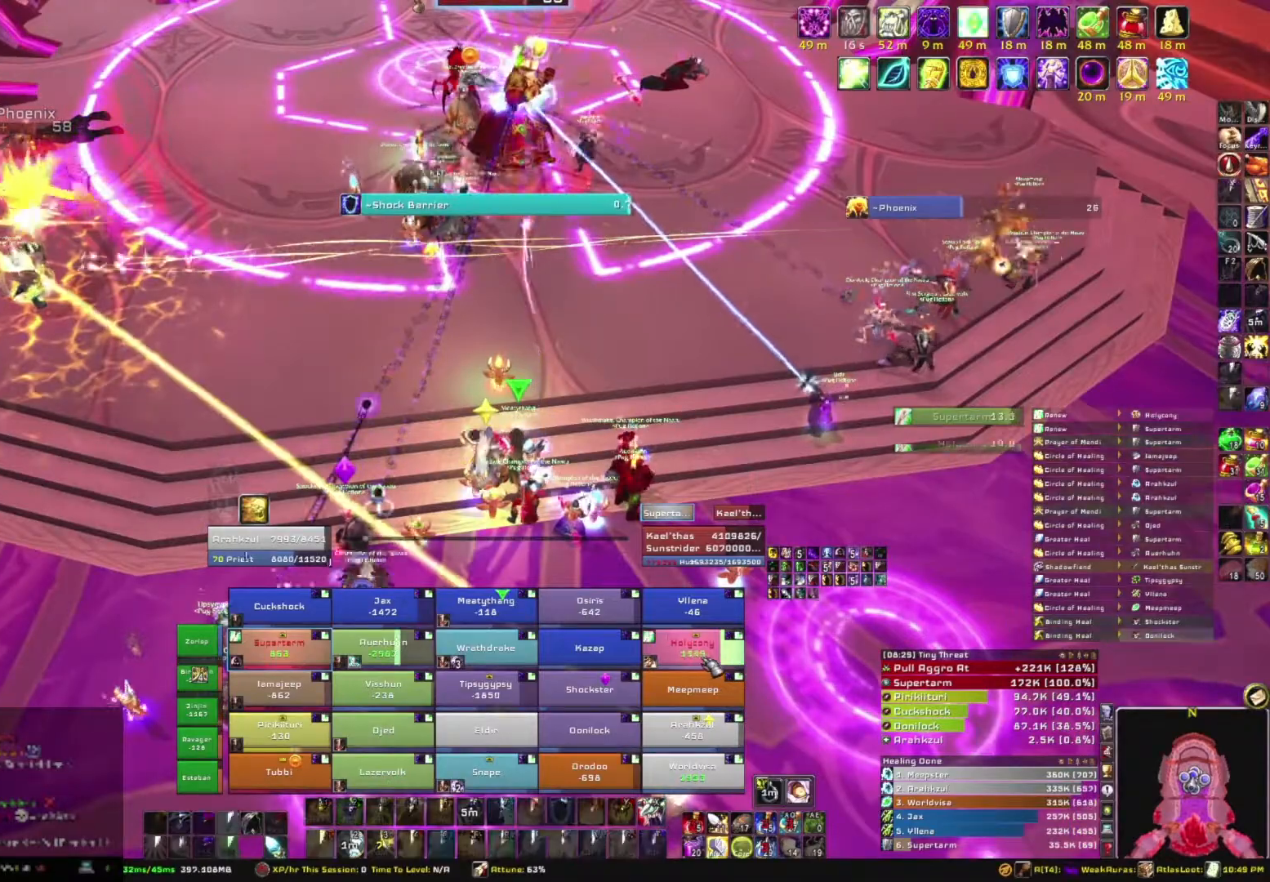
{"keys": [], "mouse": [], "events": []}
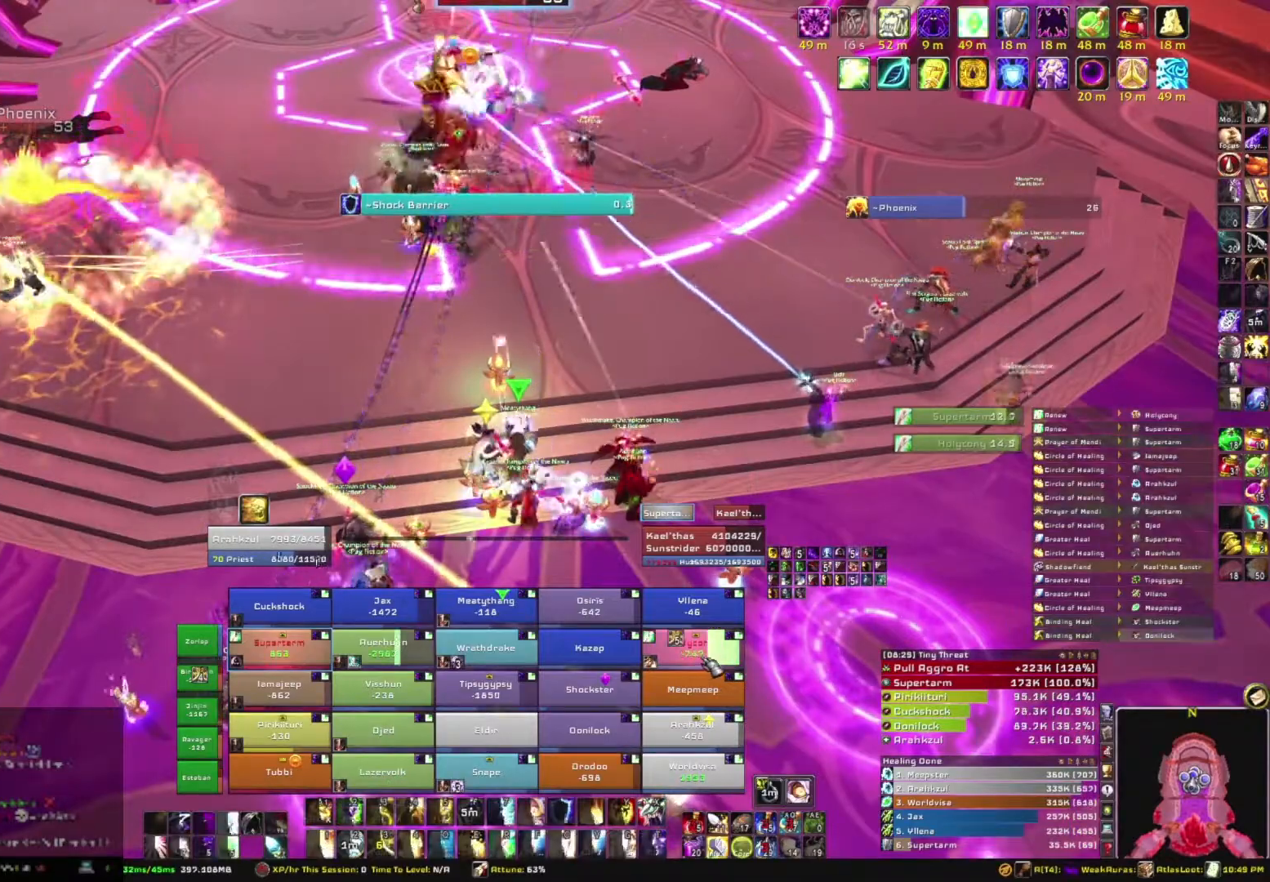
{"keys": ["3"], "mouse": [], "events": [[467, "3", "down"]]}
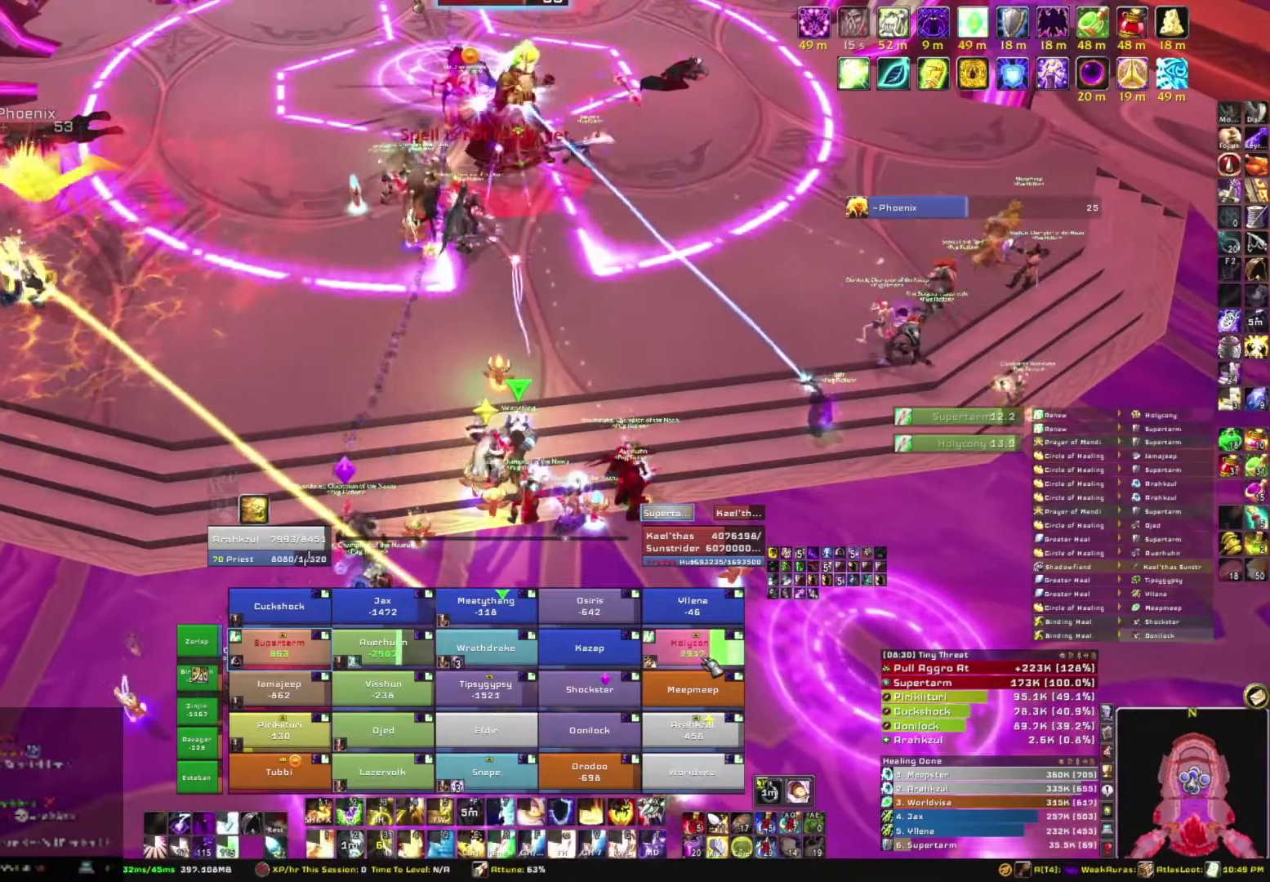
{"keys": [], "mouse": [], "events": [[134, "3", "up"]]}
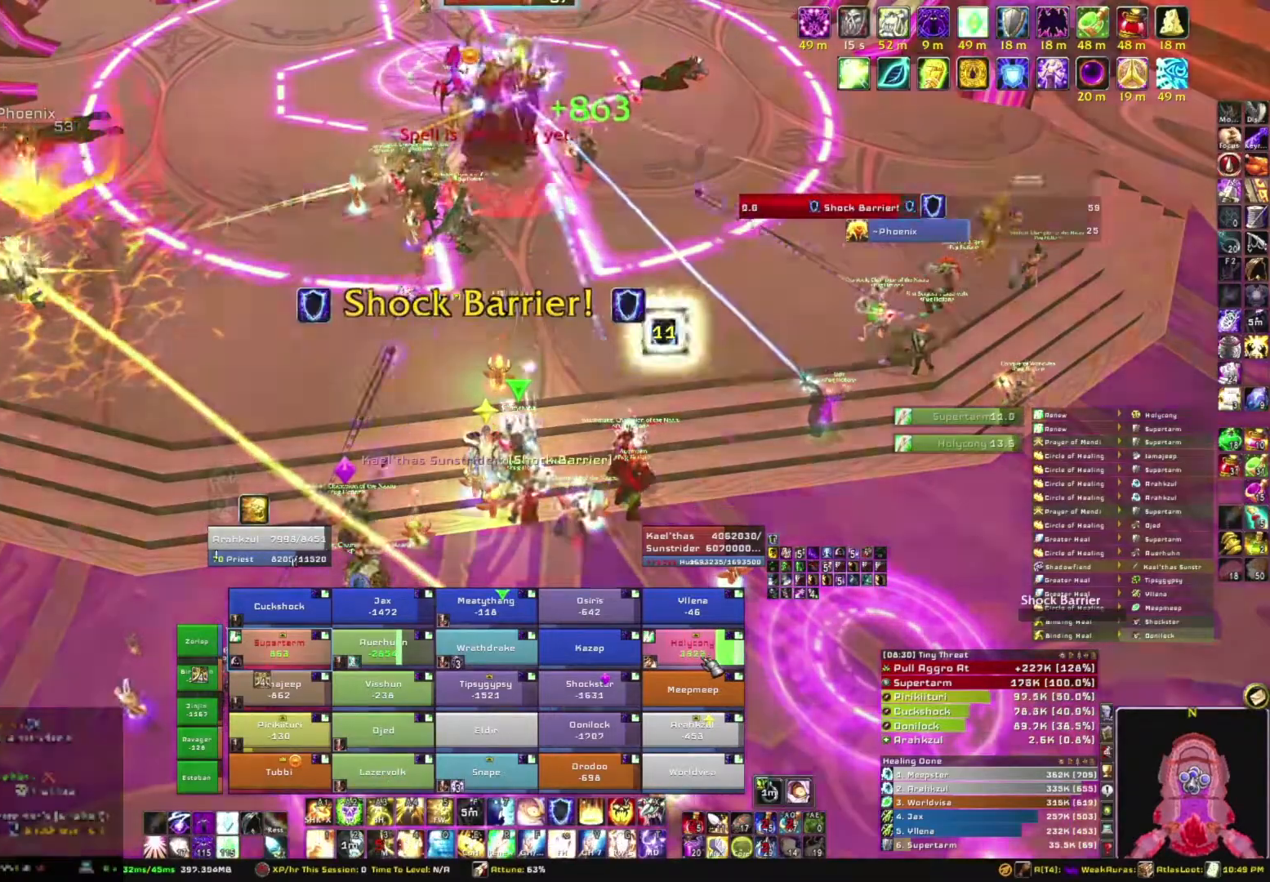
{"keys": [], "mouse": [], "events": [[133, "s", "down"], [267, "s", "up"]]}
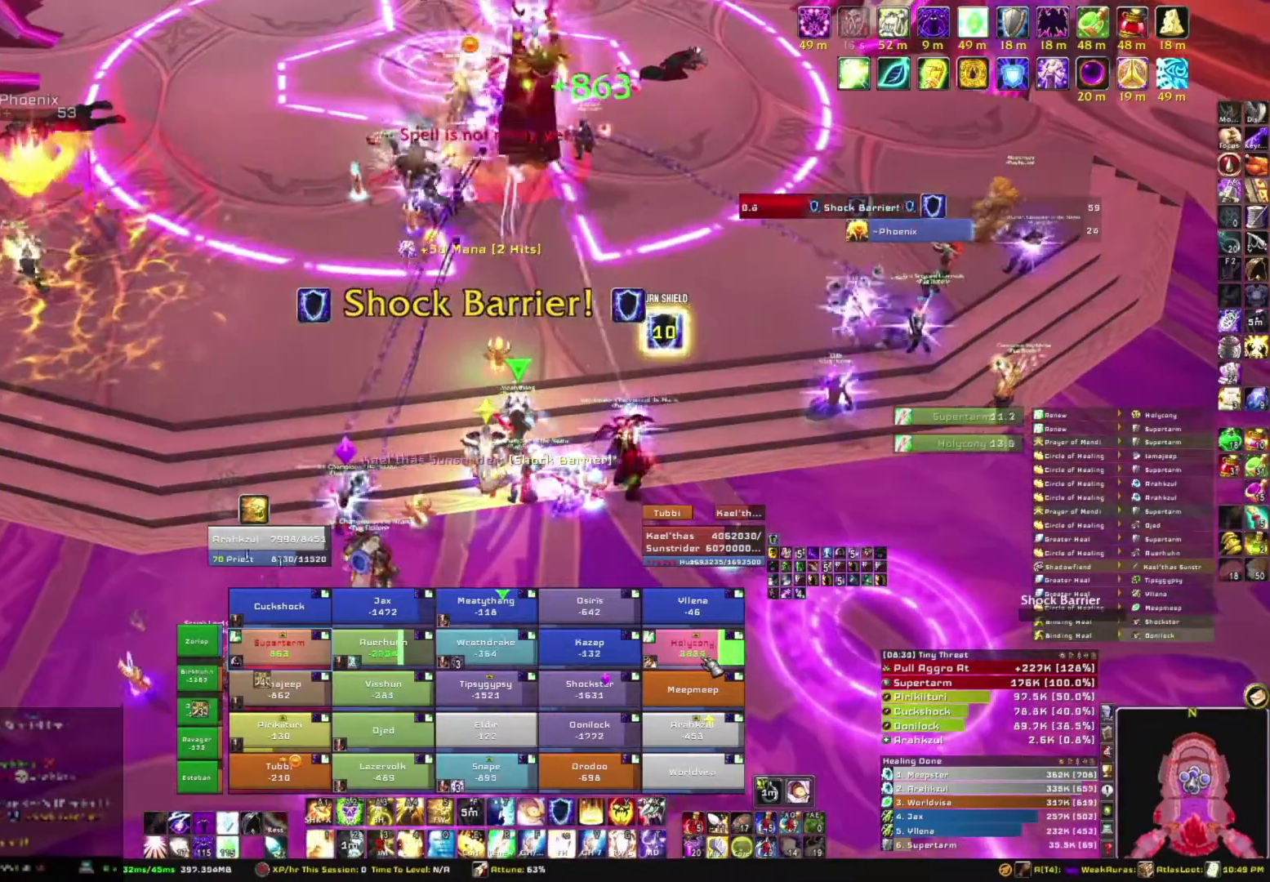
{"keys": [], "mouse": [], "events": []}
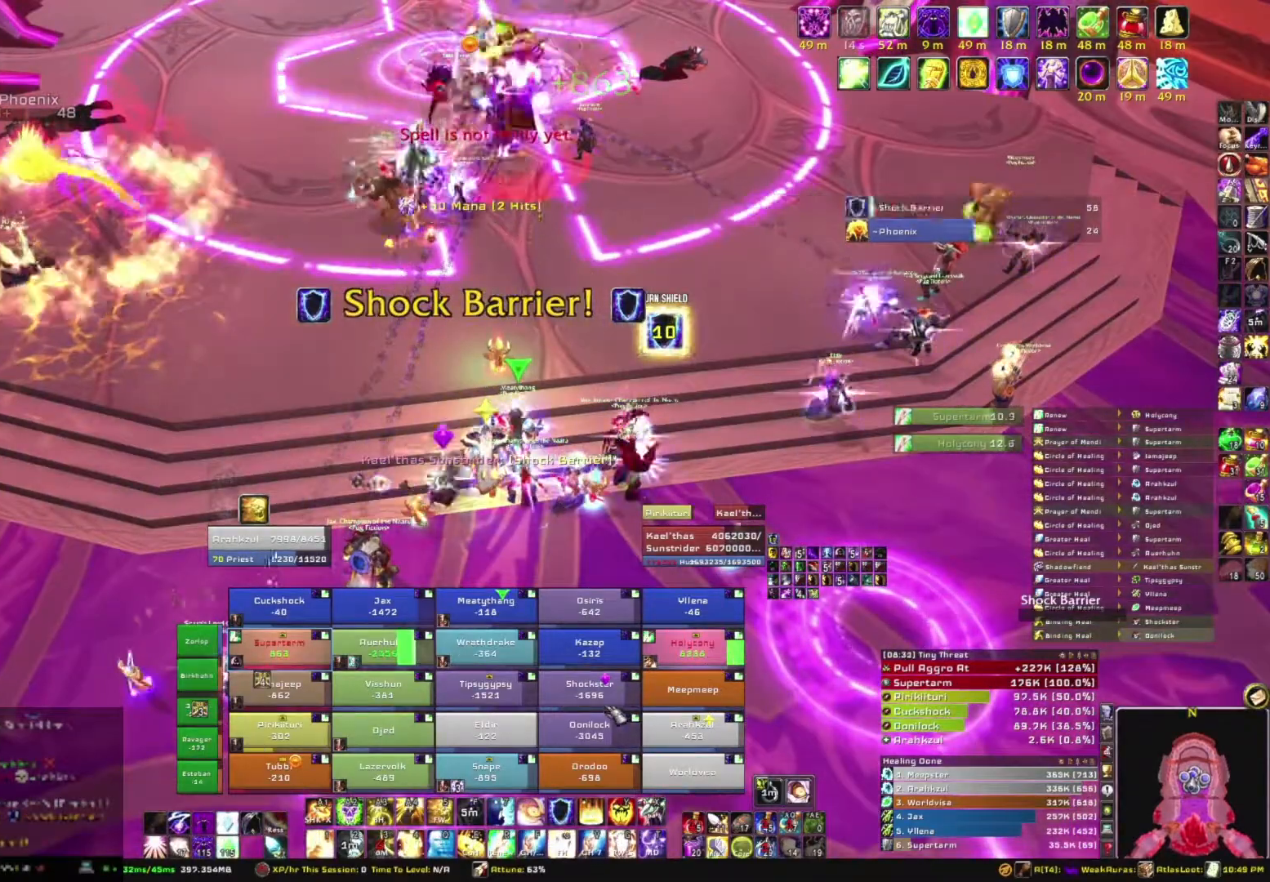
{"keys": [], "mouse": ["right"], "events": [[67, "e", "down"], [200, "e", "up"], [500, "mouse_right", "down"]]}
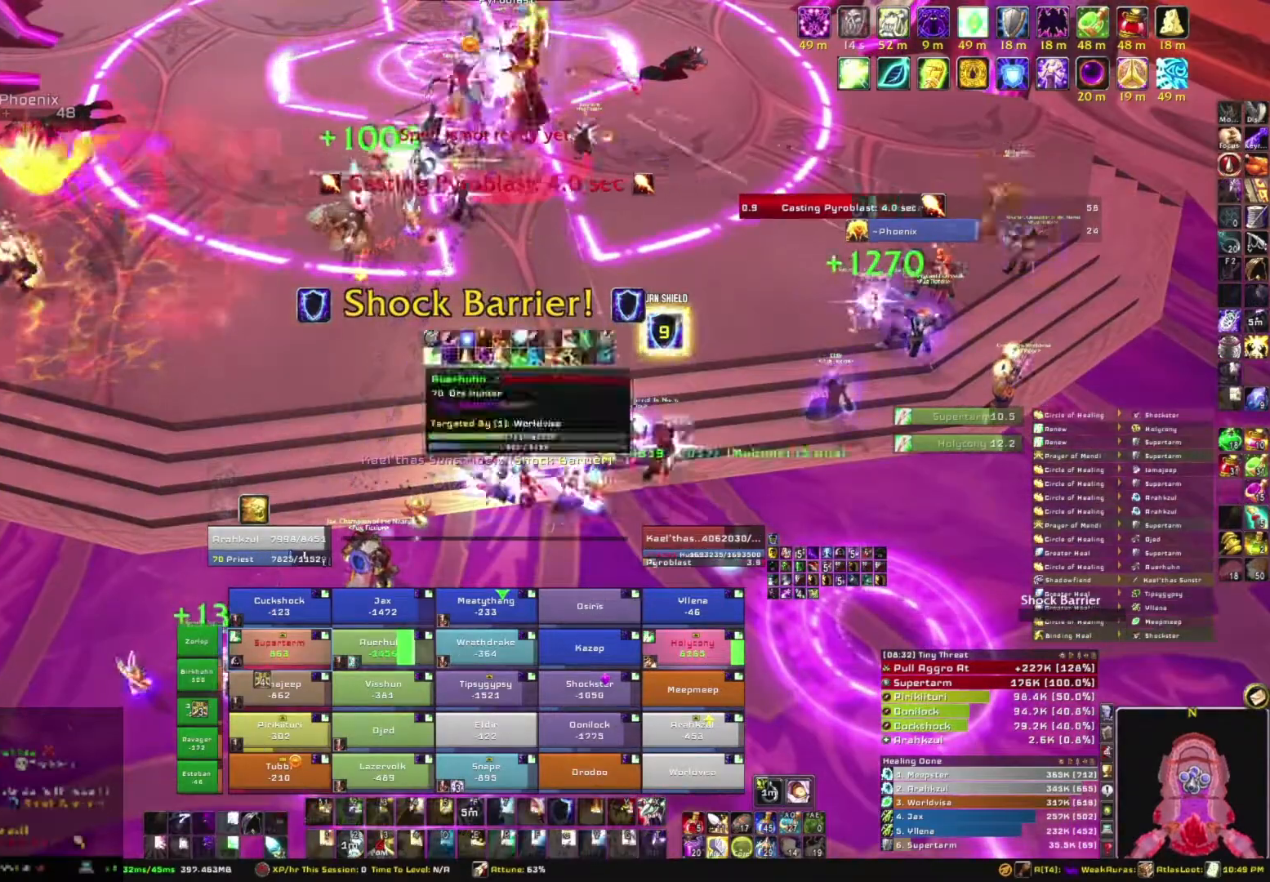
{"keys": ["d"], "mouse": ["right"], "events": [[34, "d", "down"]]}
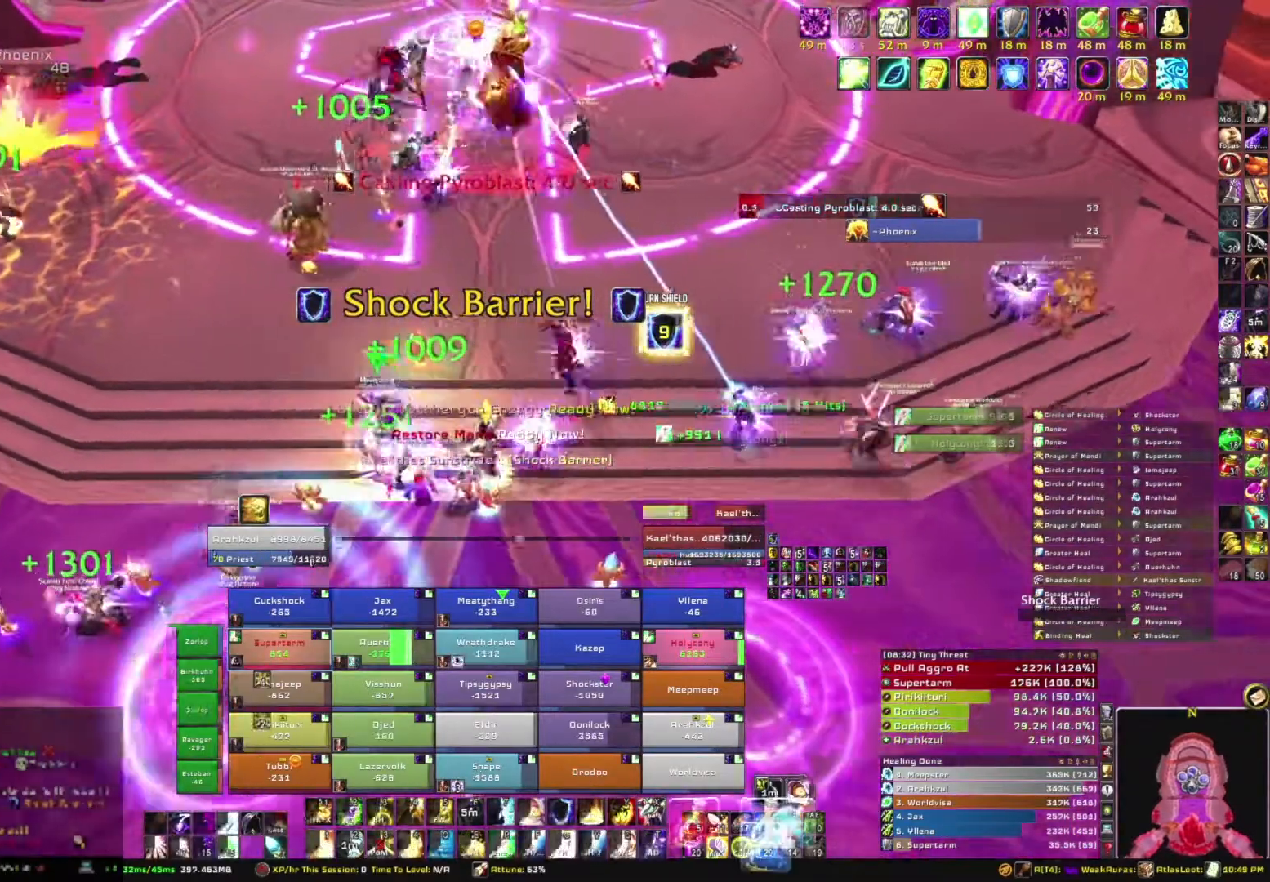
{"keys": [], "mouse": ["right"], "events": [[133, "d", "up"]]}
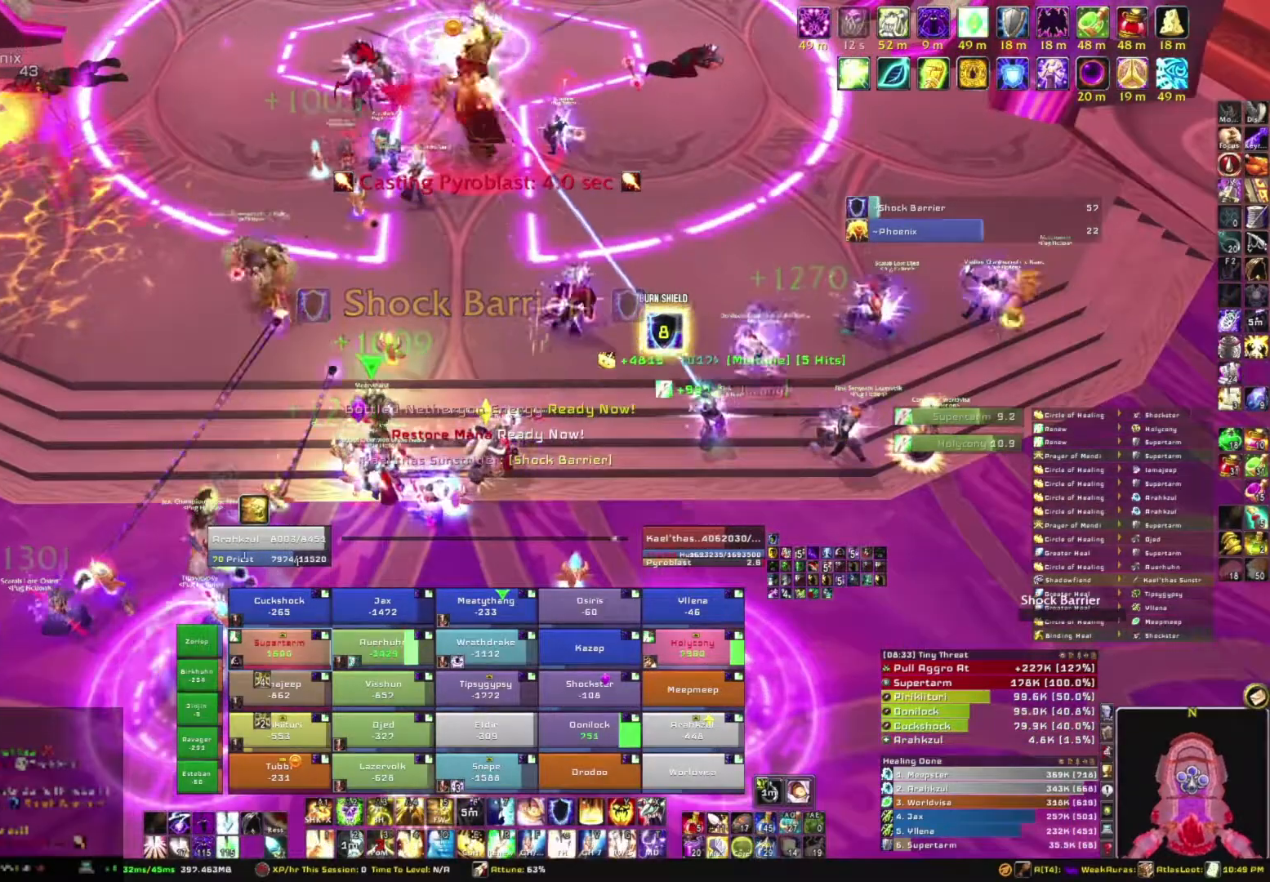
{"keys": [], "mouse": [], "events": [[134, "d", "down"], [401, "d", "up"], [501, "mouse_right", "up"]]}
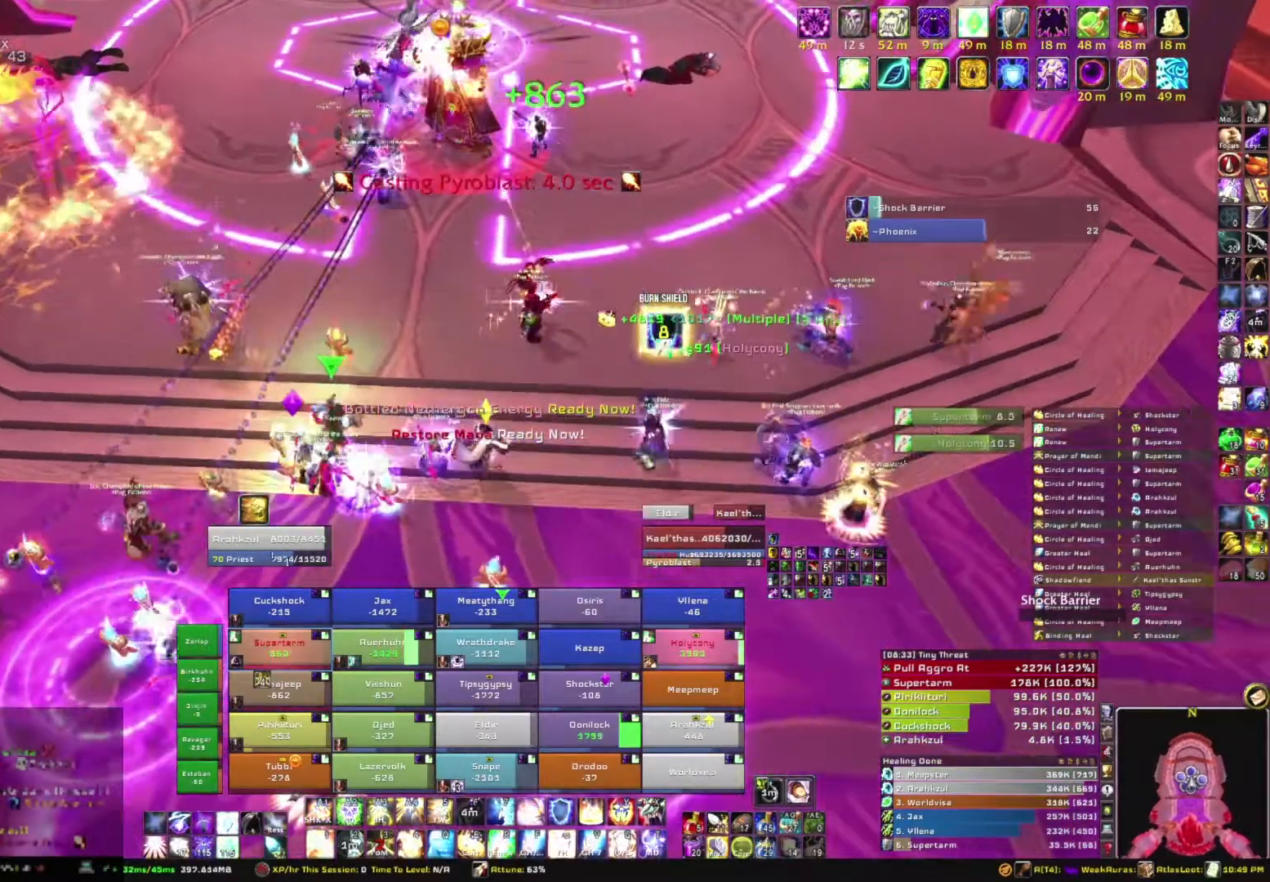
{"keys": [], "mouse": [], "events": []}
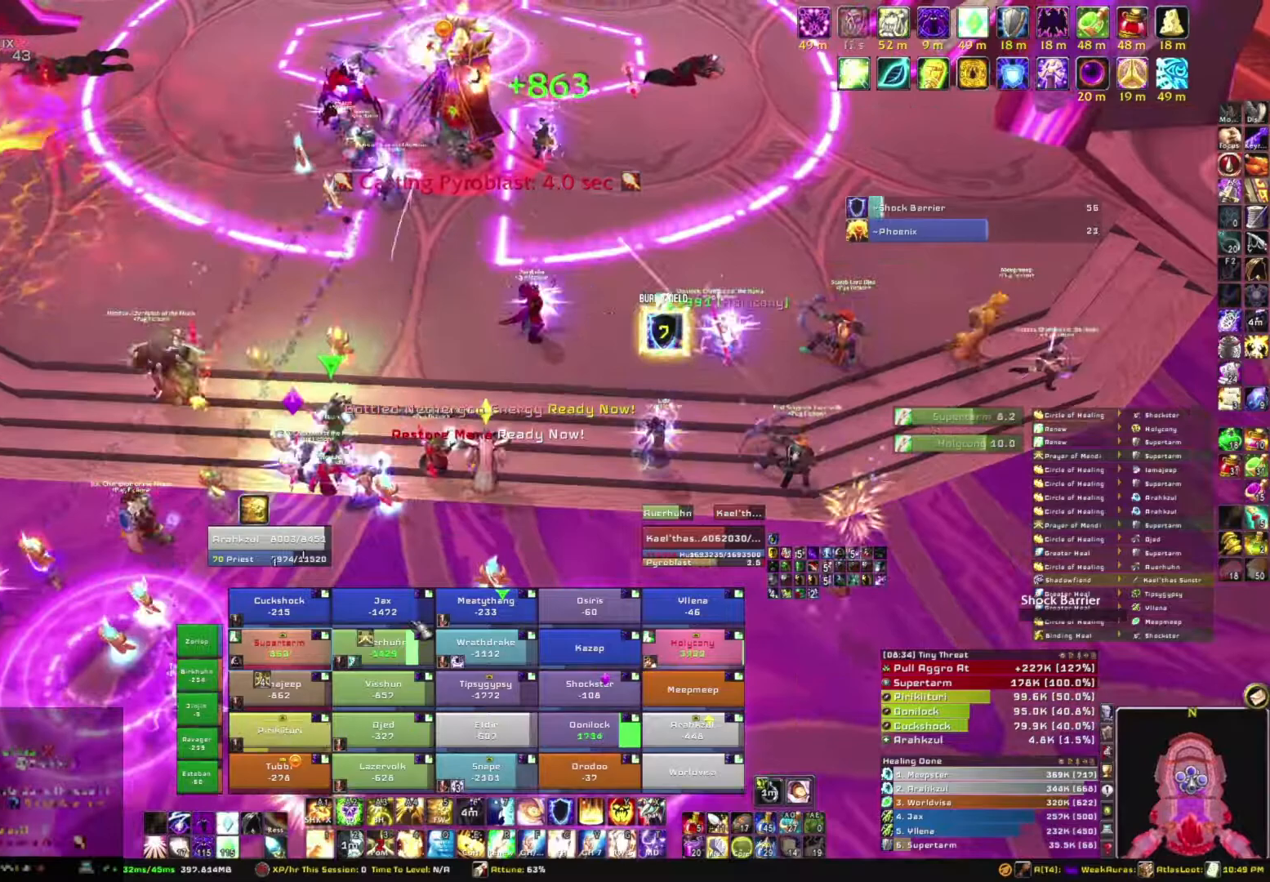
{"keys": ["e"], "mouse": [], "events": [[401, "e", "down"]]}
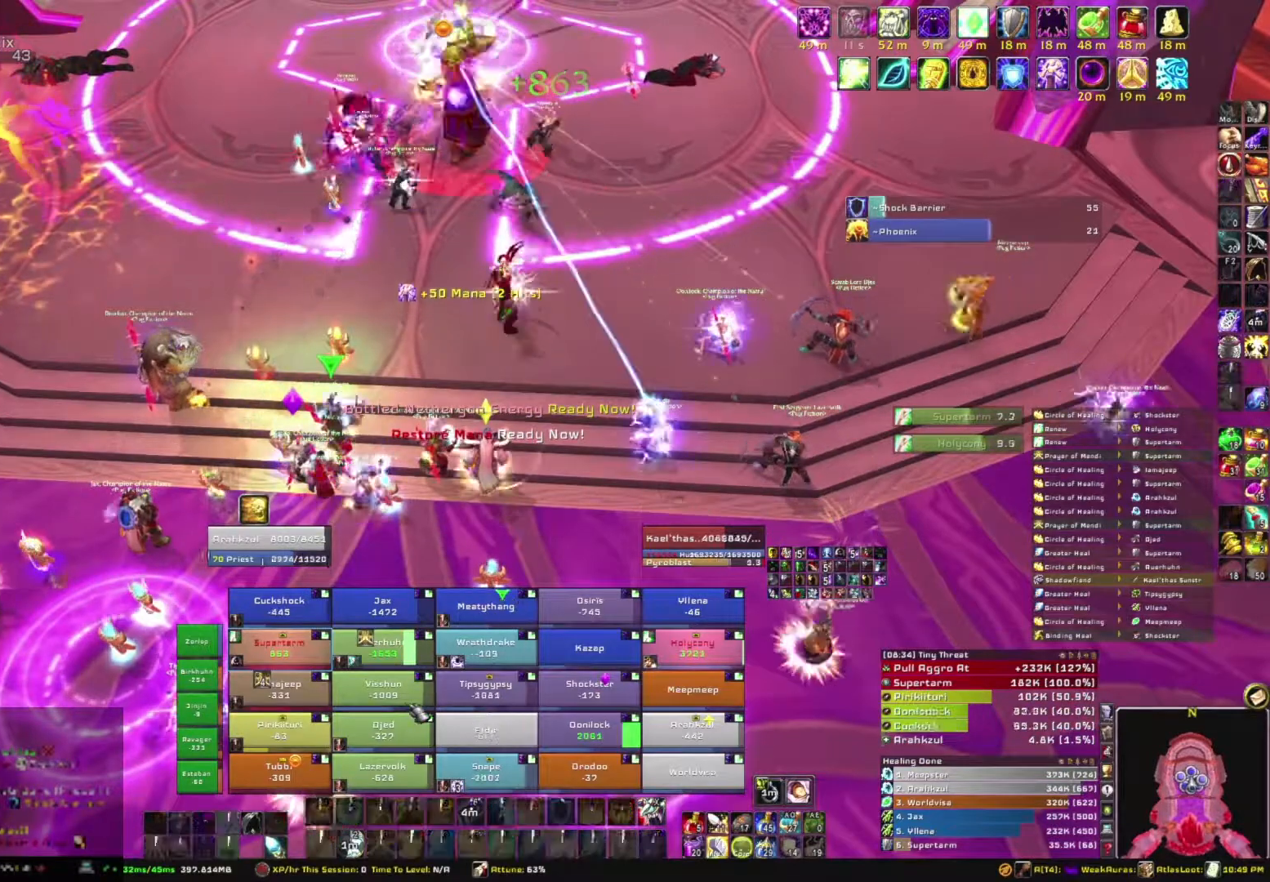
{"keys": ["a"], "mouse": ["right"], "events": [[33, "e", "up"], [400, "a", "down"], [400, "mouse_right", "down"]]}
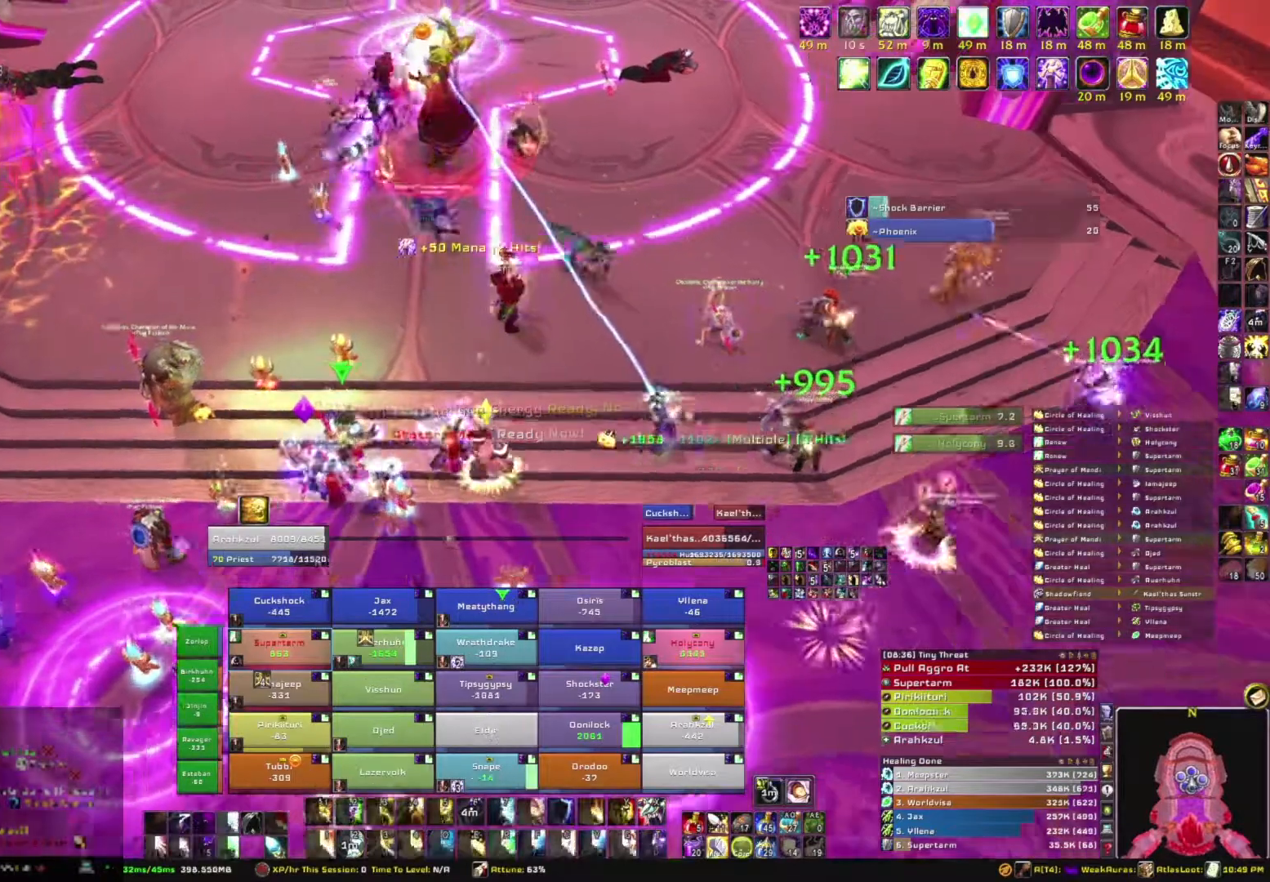
{"keys": ["s"], "mouse": [], "events": [[334, "a", "up"], [367, "mouse_right", "up"], [401, "s", "down"]]}
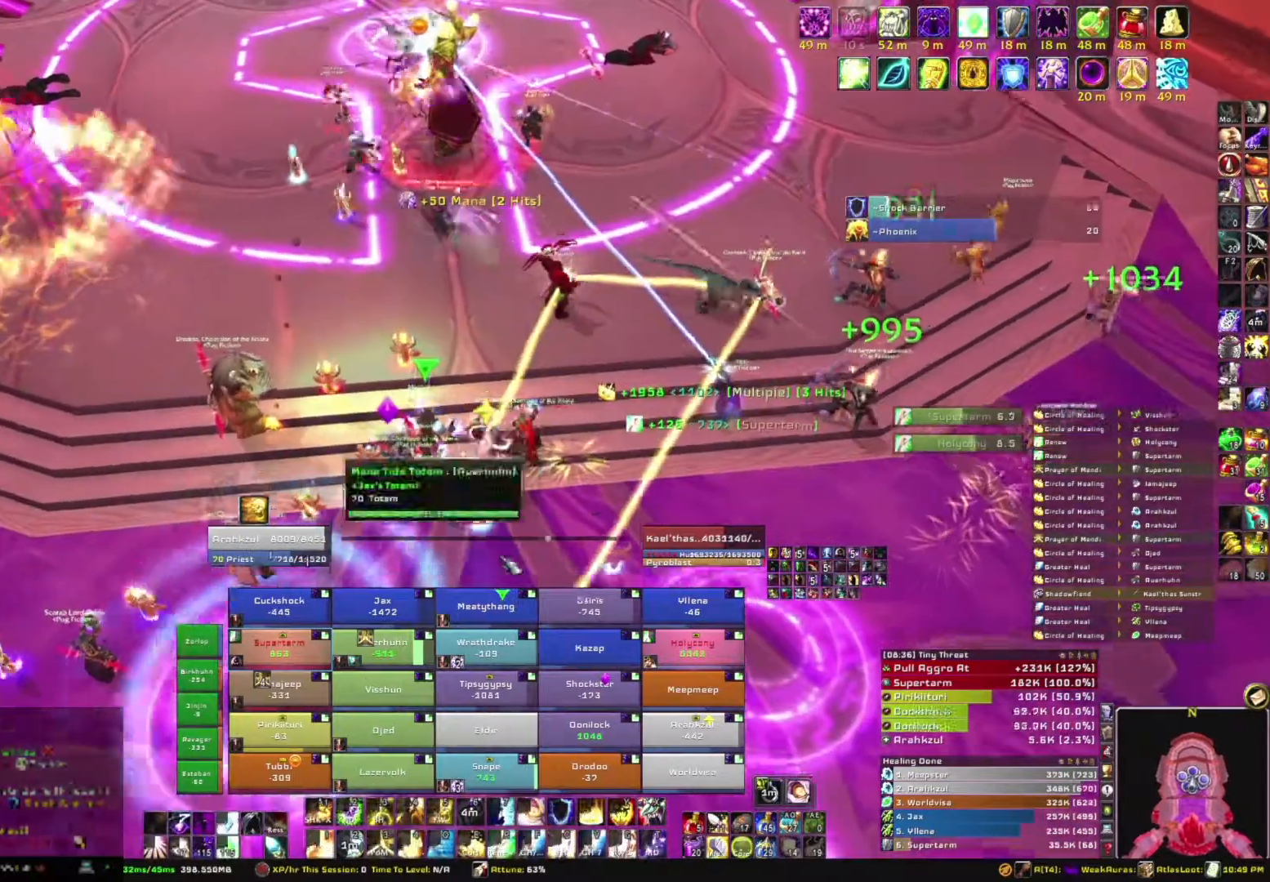
{"keys": [], "mouse": [], "events": [[67, "s", "up"]]}
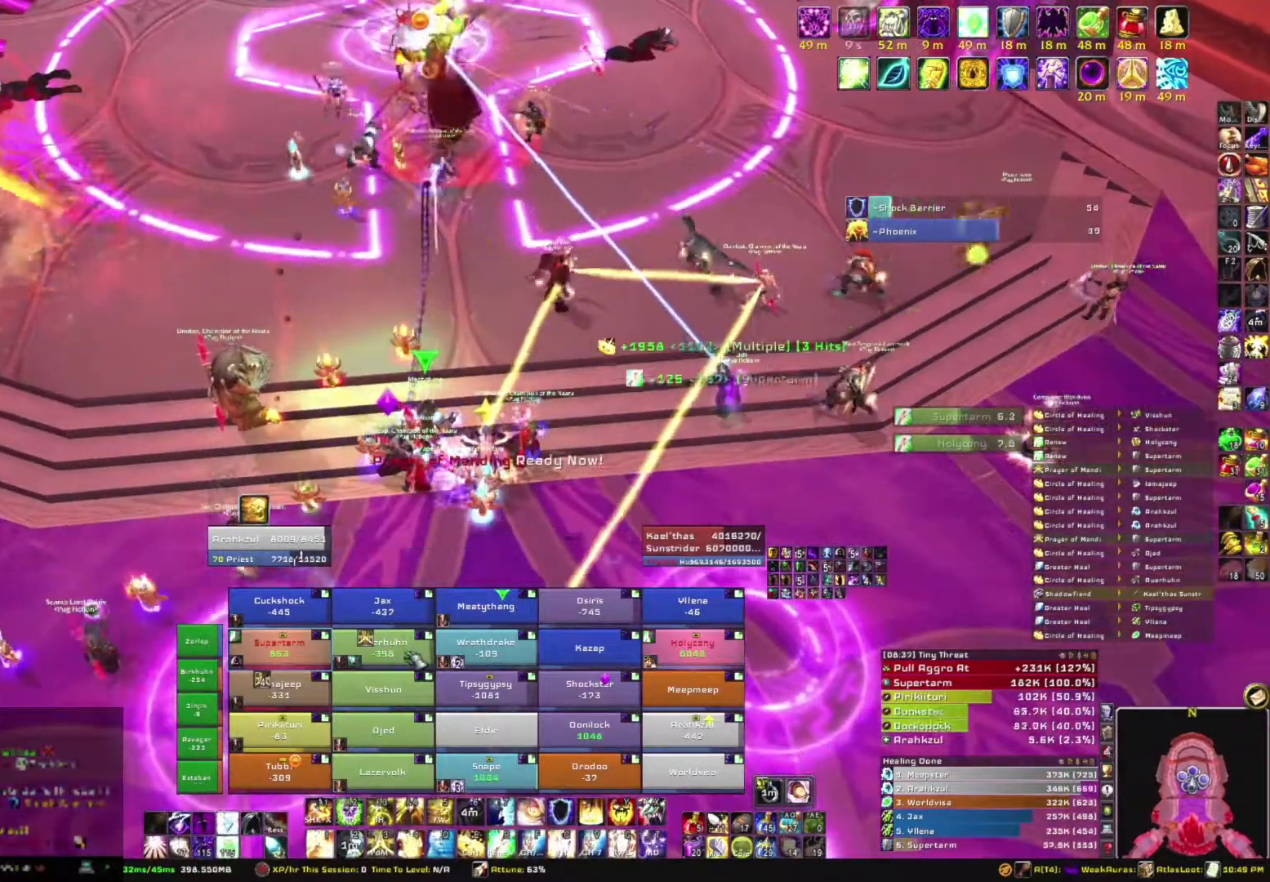
{"keys": ["a"], "mouse": ["right"], "events": [[67, "e", "down"], [201, "e", "up"], [434, "mouse_right", "down"], [501, "a", "down"]]}
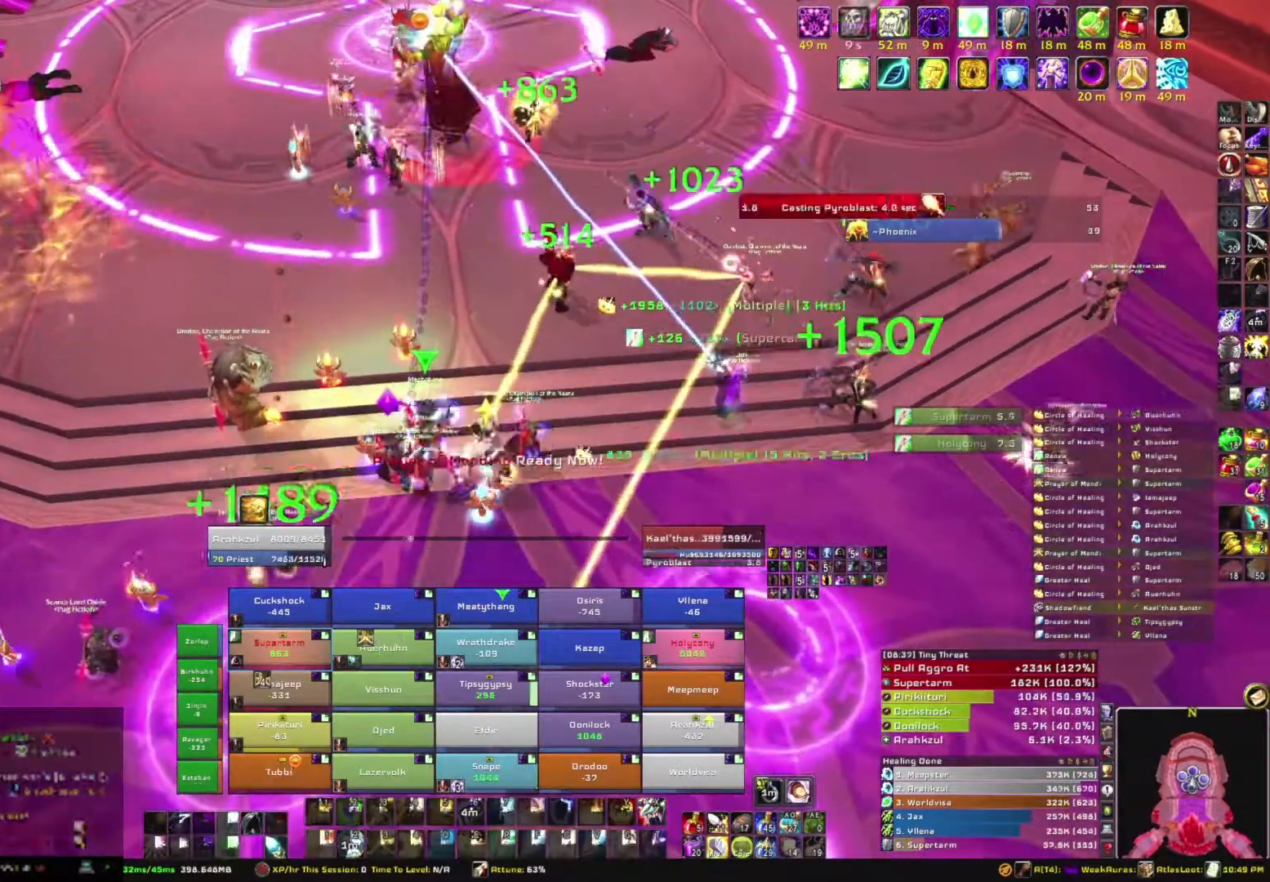
{"keys": [], "mouse": [], "events": [[100, "a", "up"], [167, "w", "down"], [267, "w", "up"], [334, "mouse_right", "up"]]}